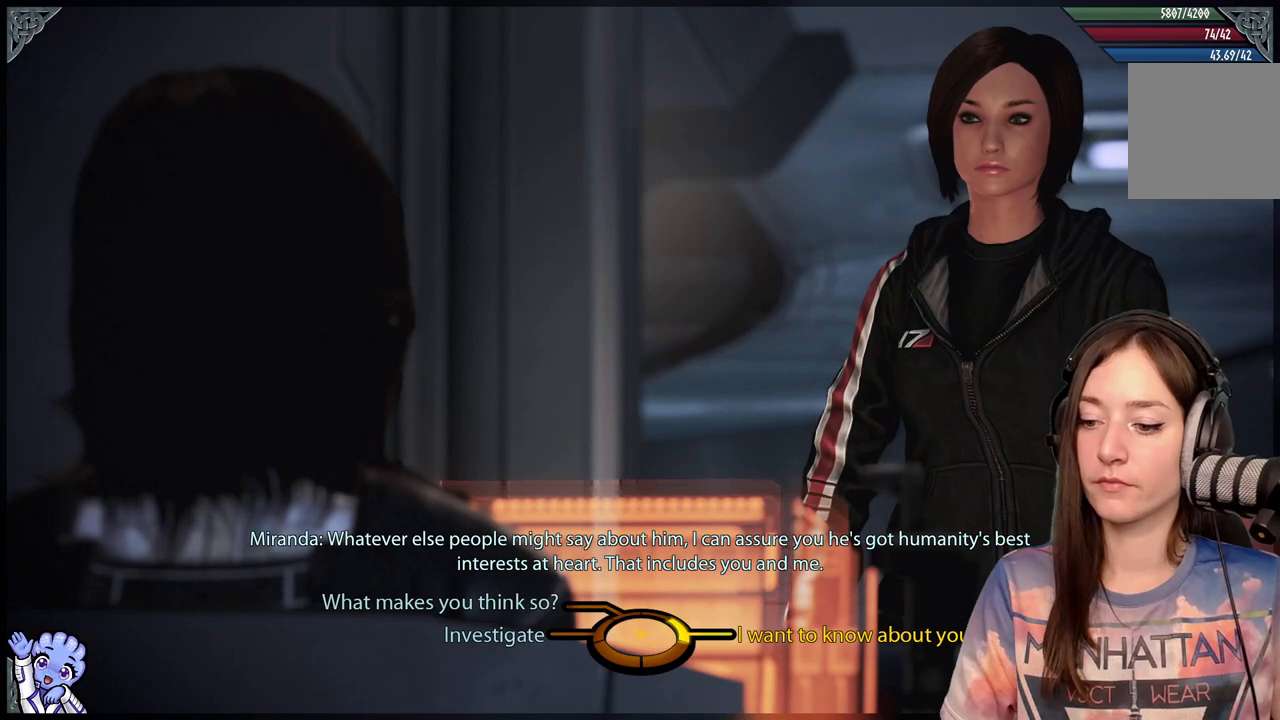
Gameplay with a controller (Xbox layout); each line is a JSON object with the inputs held at the frame after it. "events" lists button and stick changes between this image and that frame as [ms after this image, input, new state], when the widget could be followed in between. Not read: R2.
{"buttons": [], "left_stick": "up-left", "right_stick": "center", "events": [[350, "left_stick", "up-left"]]}
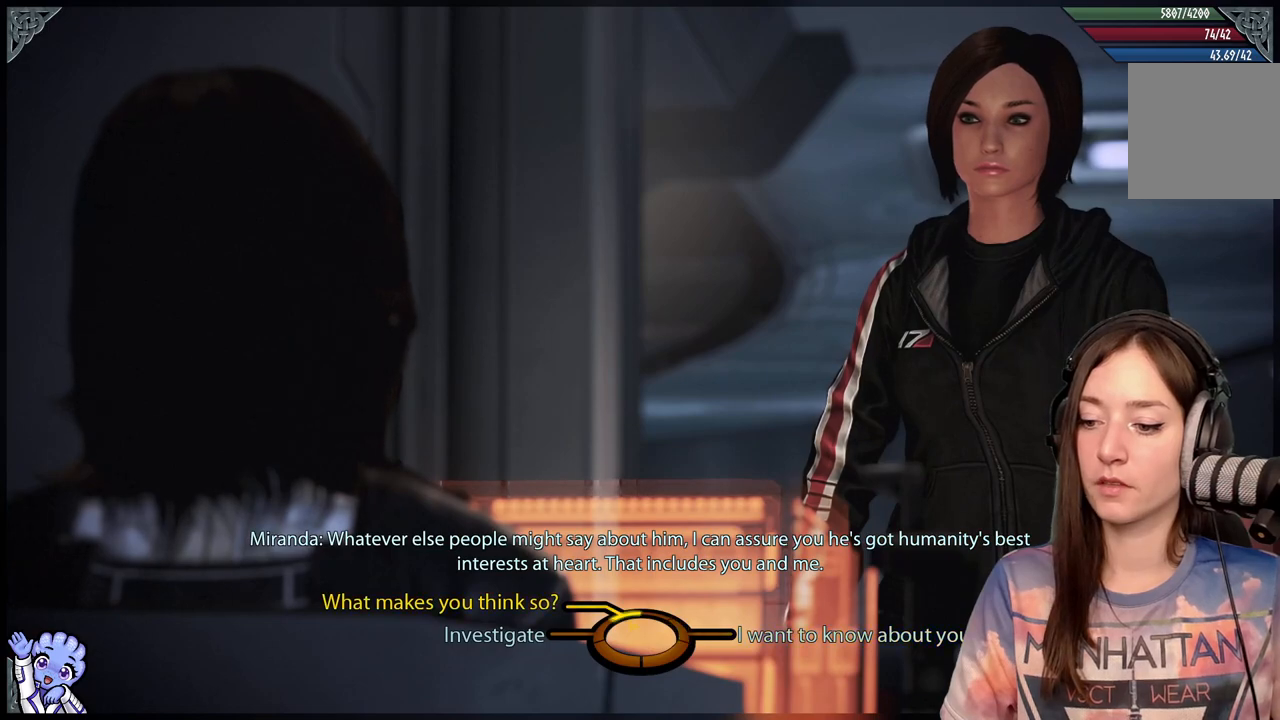
{"buttons": [], "left_stick": "up-left", "right_stick": "center", "events": []}
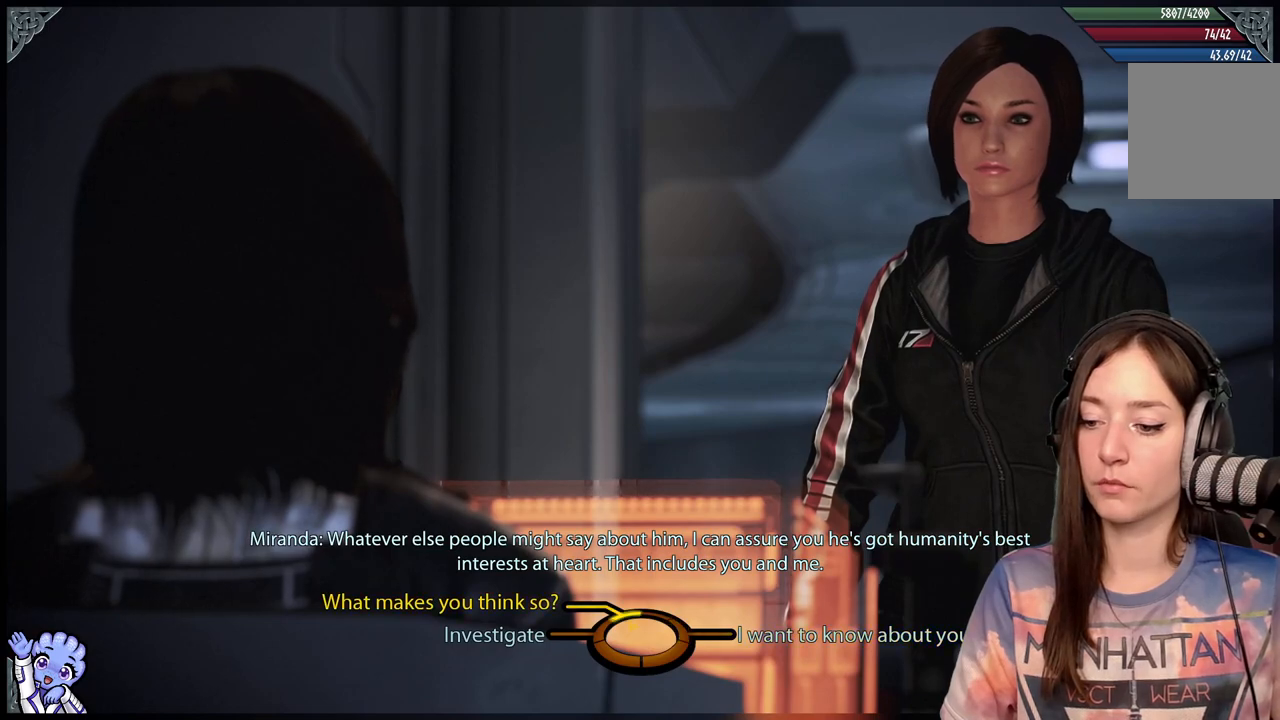
{"buttons": ["A"], "left_stick": "up-left", "right_stick": "center", "events": [[450, "A", "down"]]}
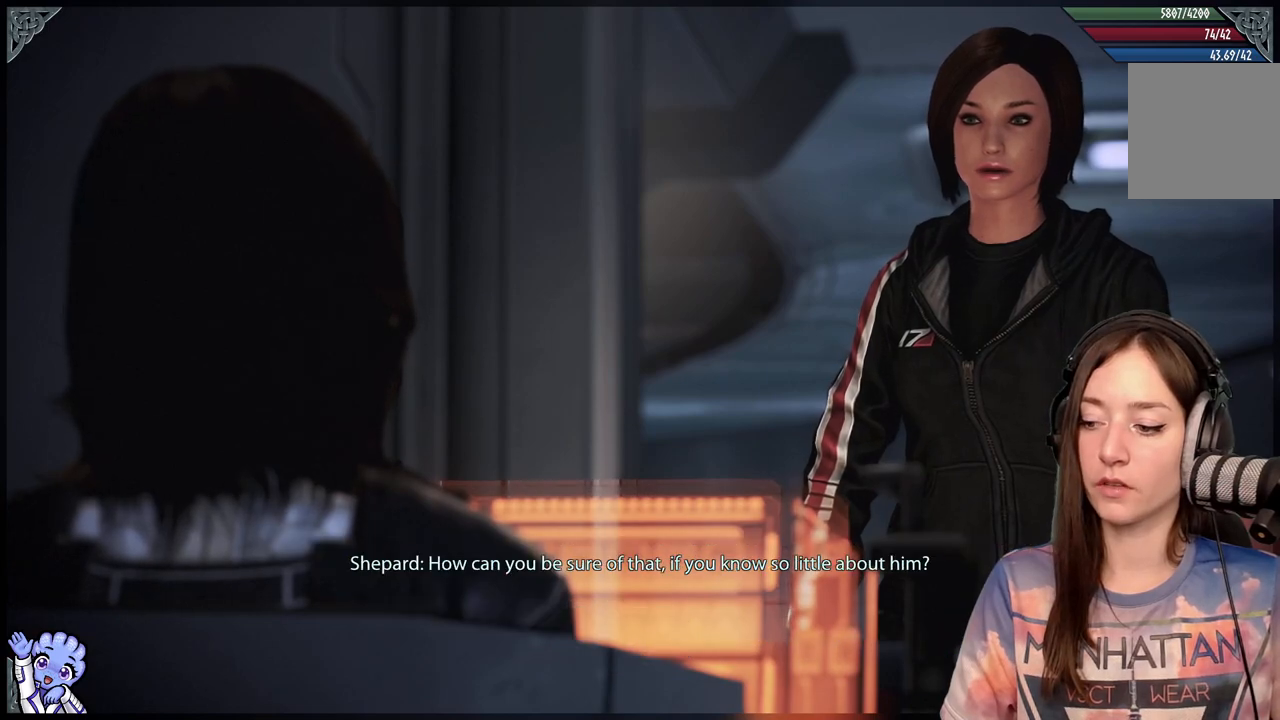
{"buttons": [], "left_stick": "center", "right_stick": "center", "events": [[50, "A", "up"], [150, "left_stick", "center"]]}